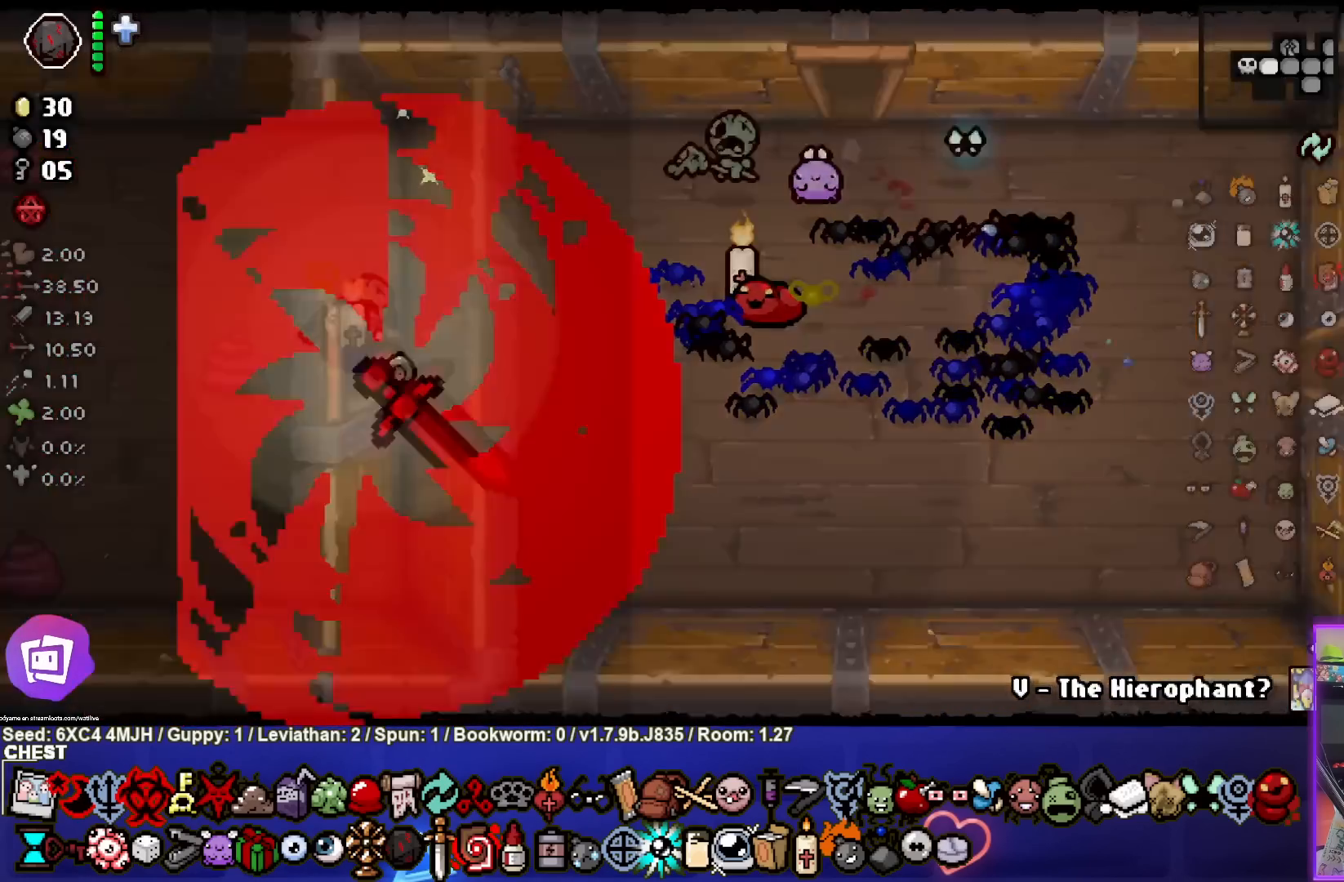
Gameplay with a controller (PlayStation layout); each line is a JSON object with the inputs held at the frame after it. "events" lists button and stick changes between this image and that frame as [ms after this image, input, new state], when the widget could be followed in between. Not read: L3 R3.
{"buttons": [], "left_stick": "left", "right_stick": "center", "events": [[33, "left_stick", "center"], [333, "left_stick", "left"]]}
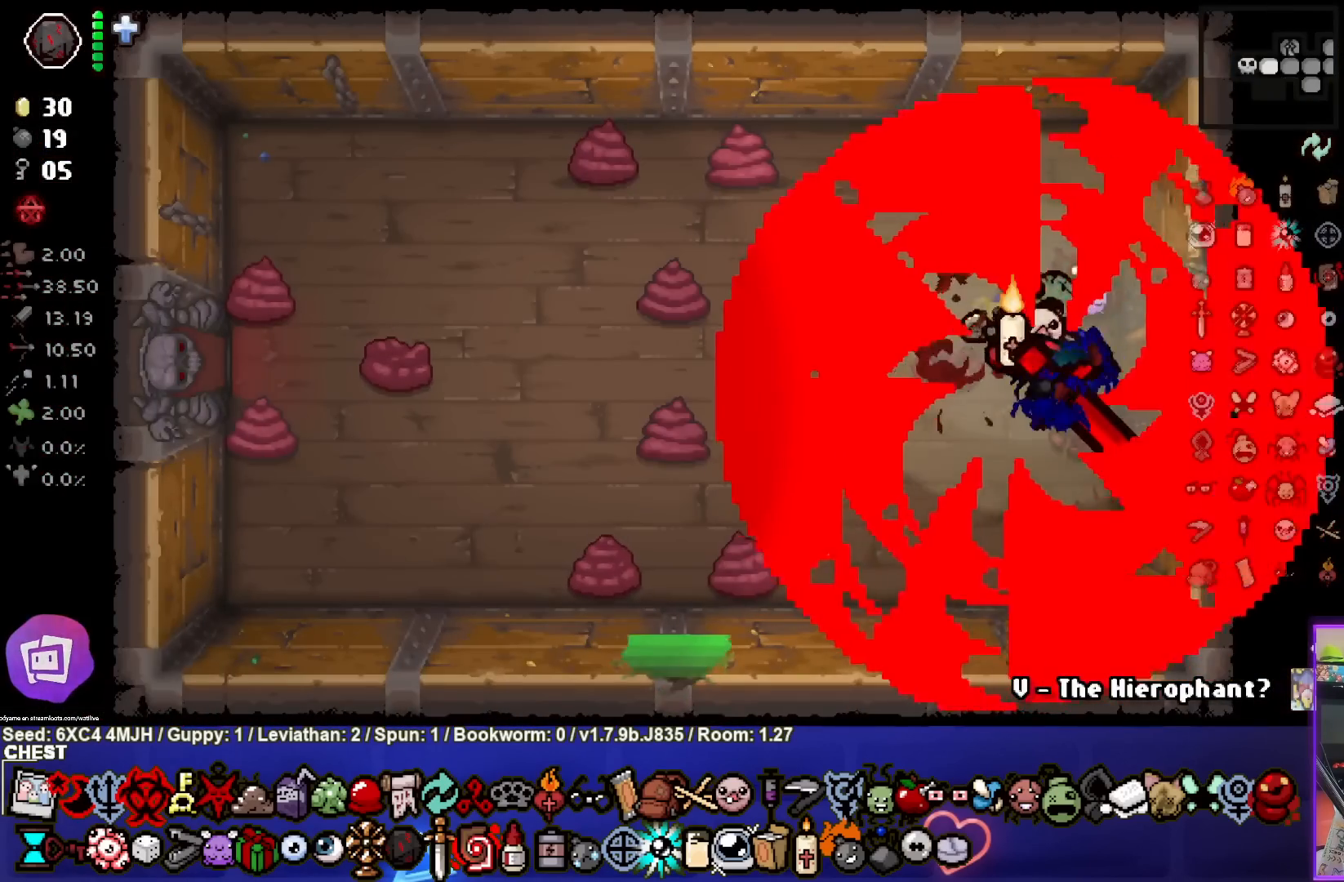
{"buttons": [], "left_stick": "left", "right_stick": "center", "events": []}
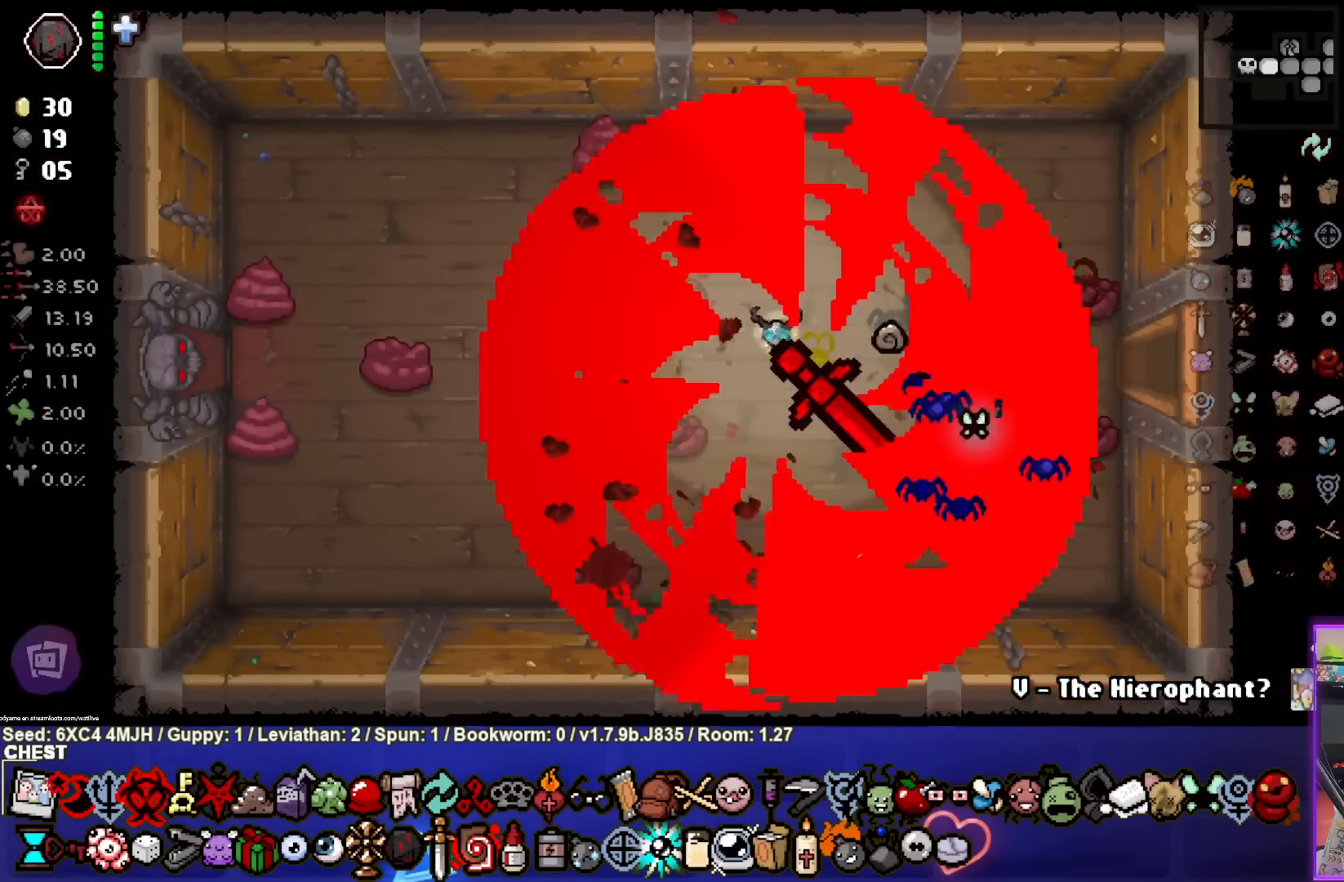
{"buttons": [], "left_stick": "left", "right_stick": "center", "events": []}
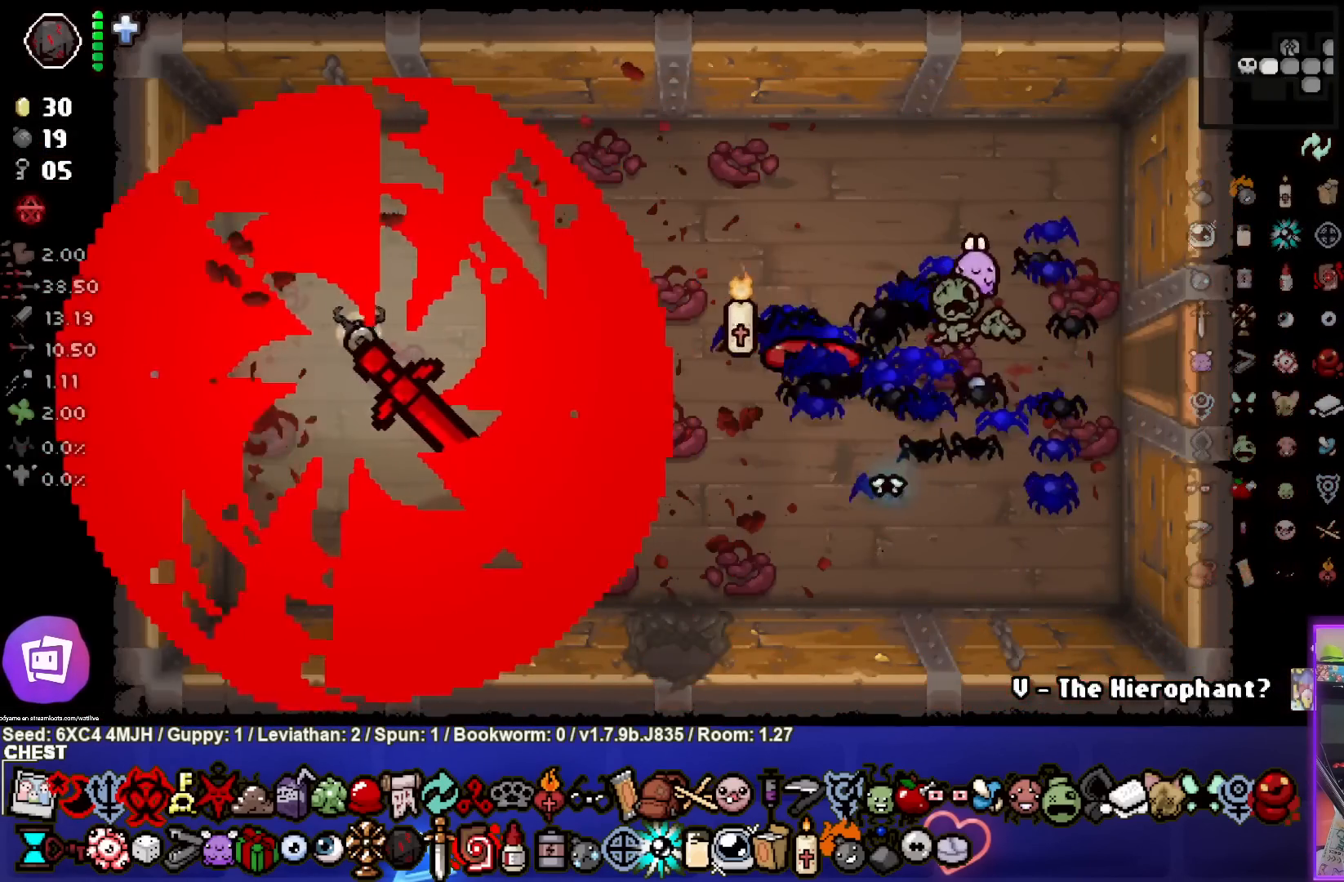
{"buttons": [], "left_stick": "left", "right_stick": "center", "events": []}
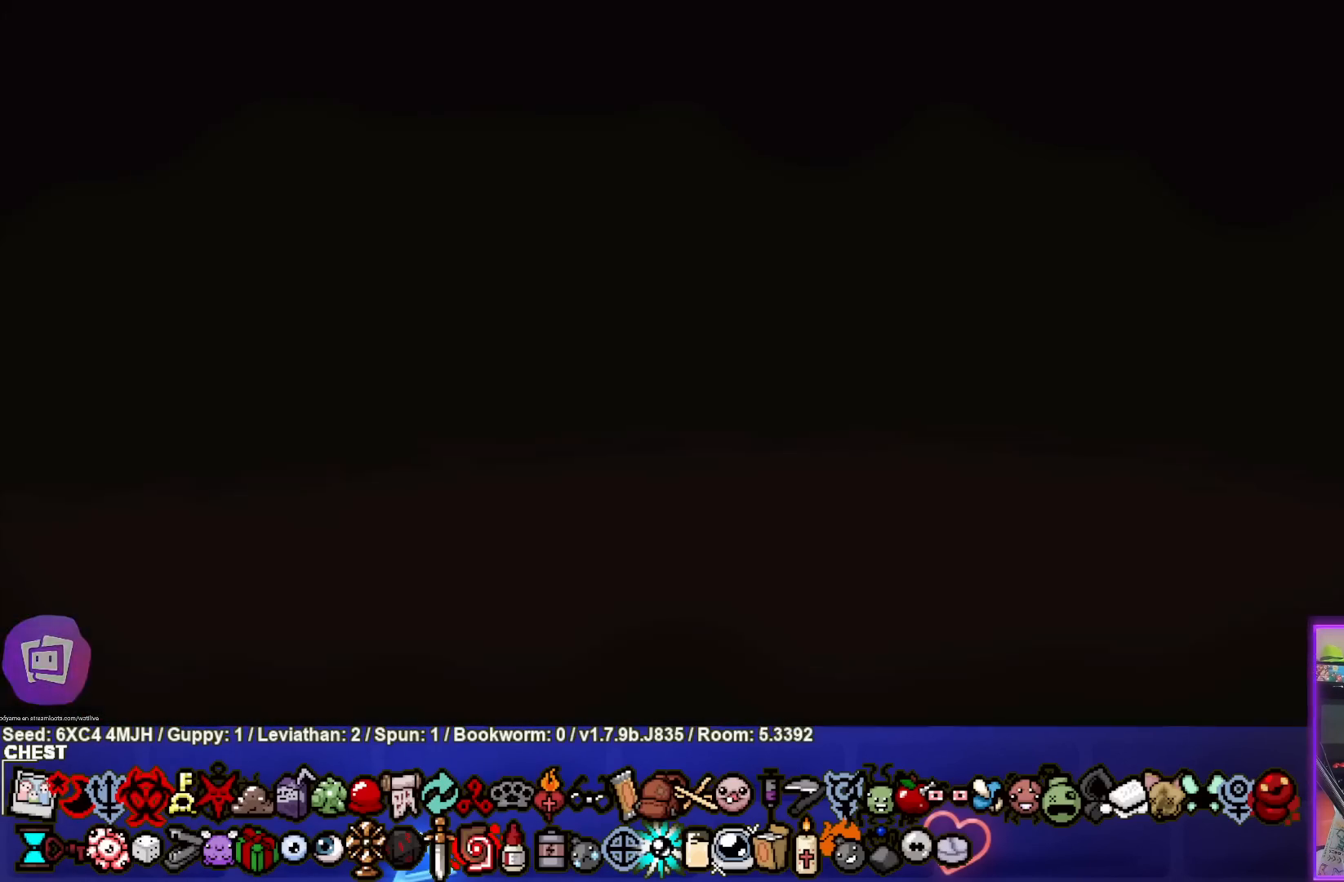
{"buttons": [], "left_stick": "left", "right_stick": "center", "events": [[83, "CROSS", "down"], [200, "CROSS", "up"]]}
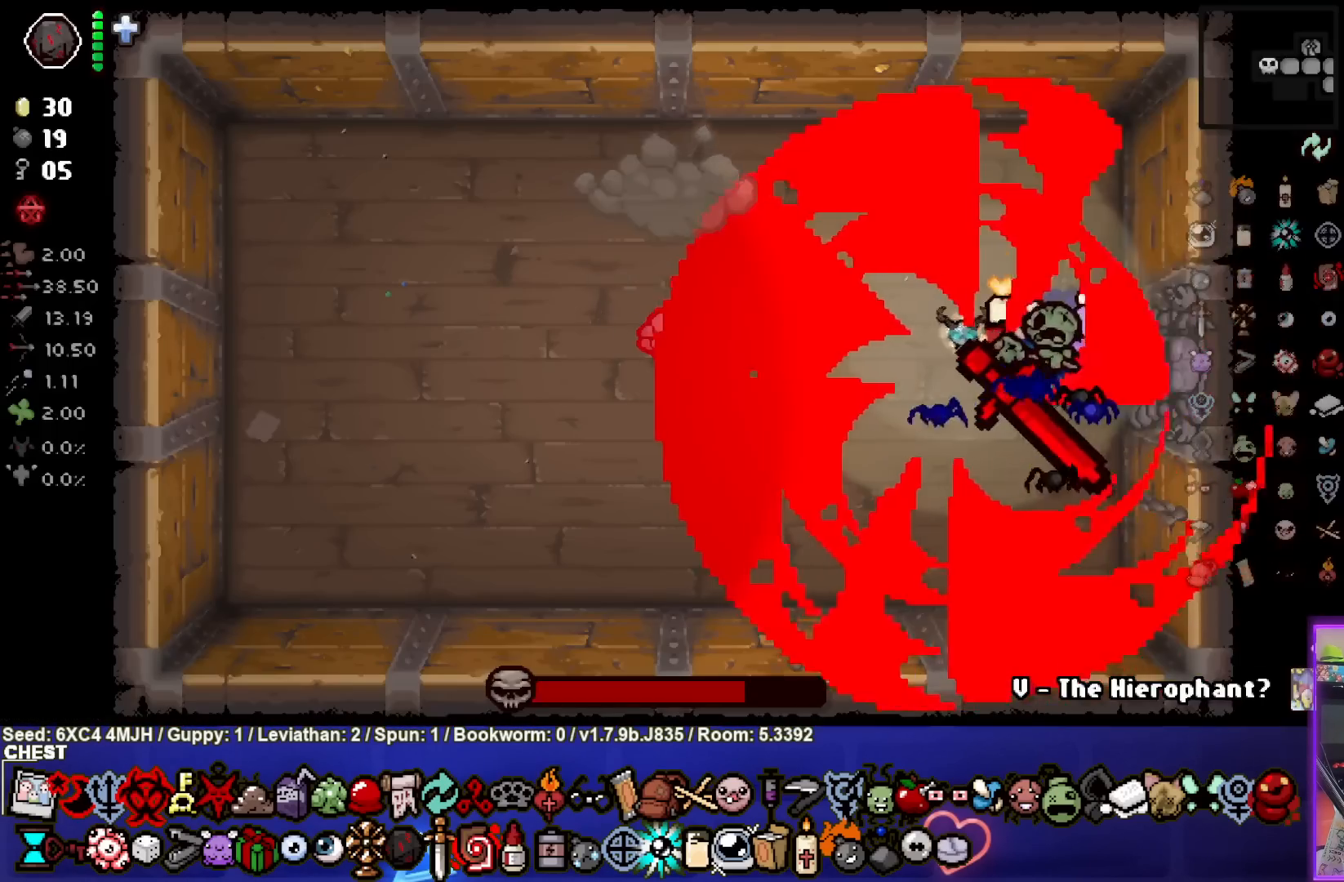
{"buttons": [], "left_stick": "left", "right_stick": "center", "events": []}
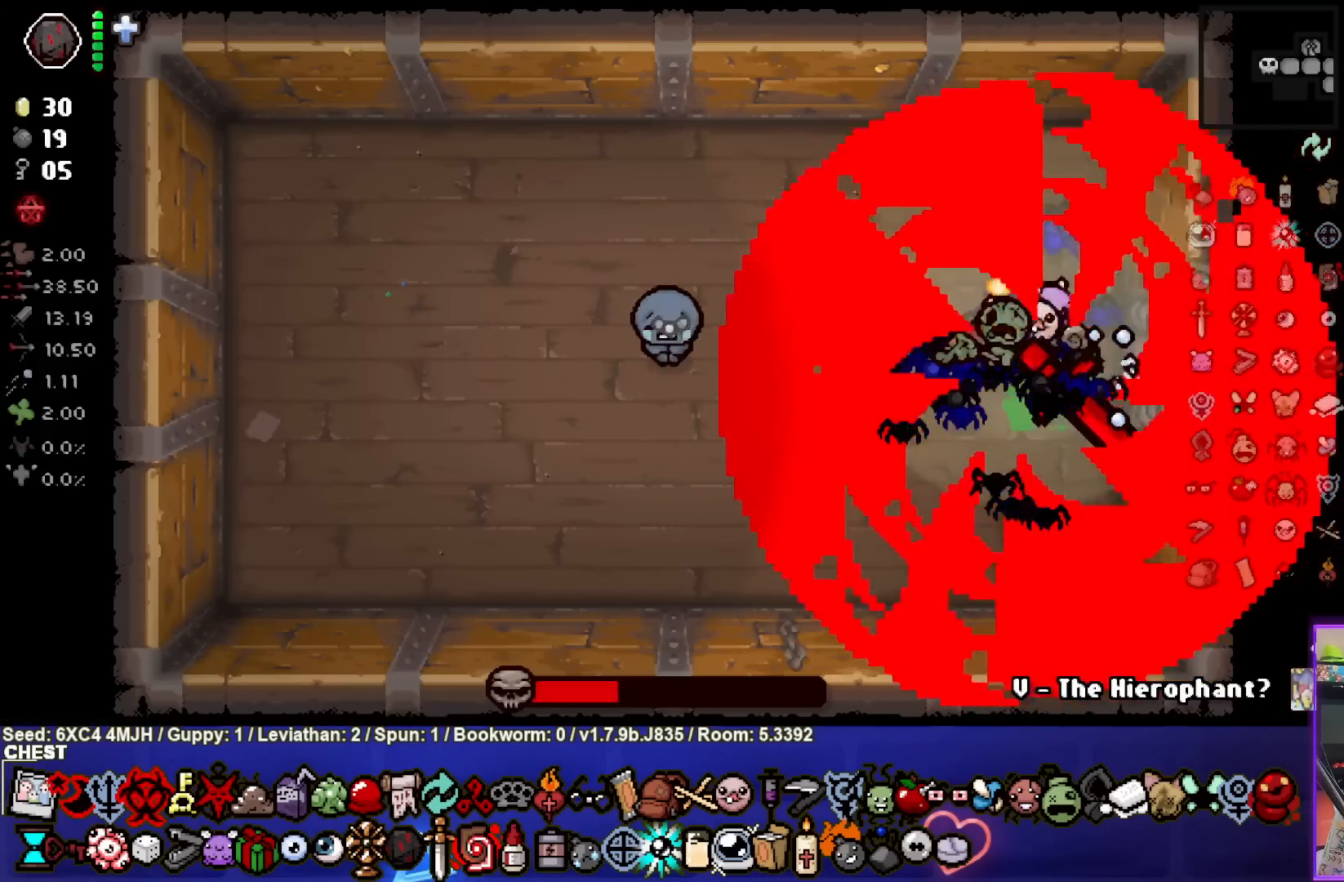
{"buttons": [], "left_stick": "left", "right_stick": "center", "events": [[383, "left_stick", "center"], [500, "left_stick", "left"]]}
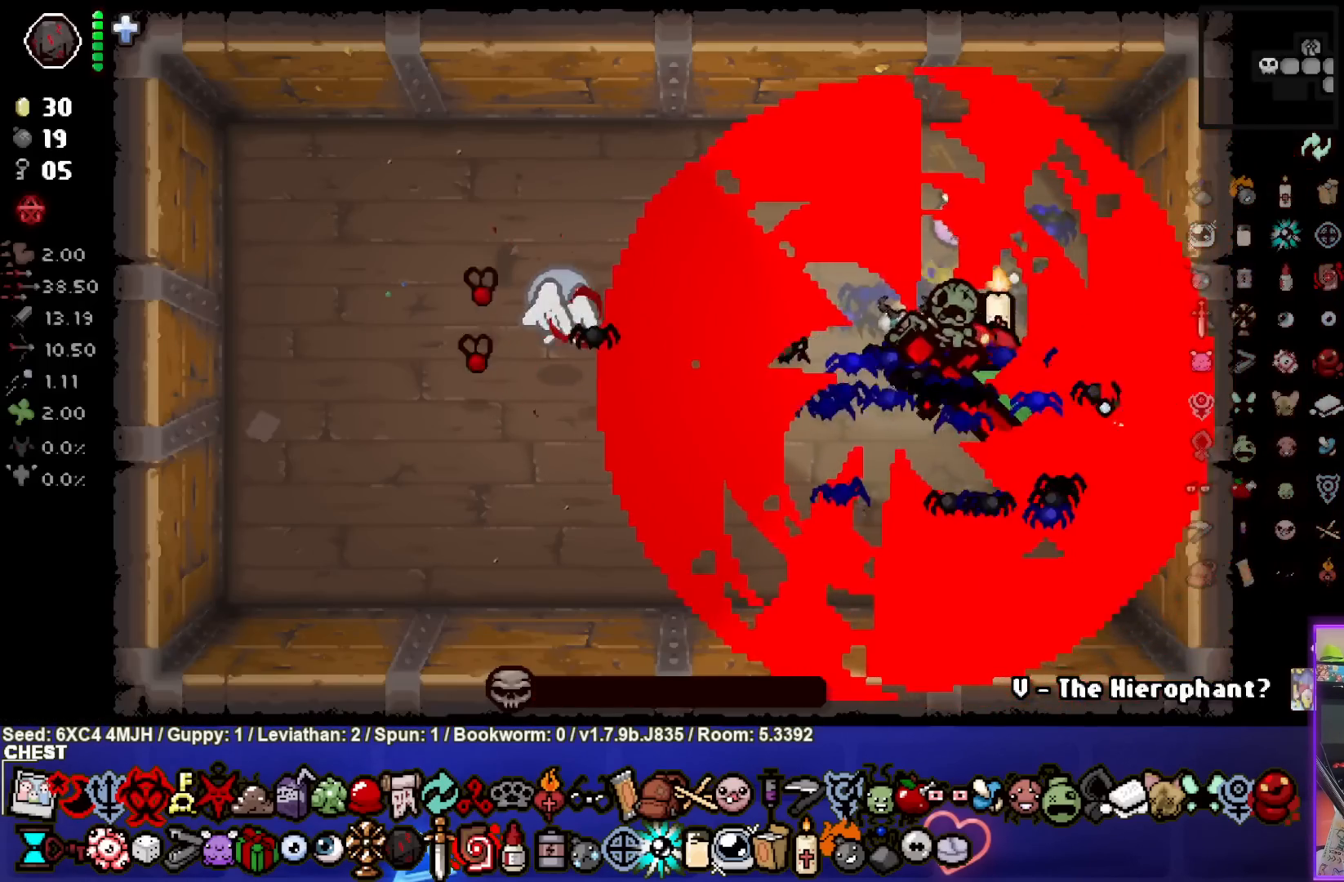
{"buttons": [], "left_stick": "left", "right_stick": "center", "events": [[117, "left_stick", "center"], [167, "left_stick", "up-right"], [383, "left_stick", "center"], [450, "left_stick", "left"]]}
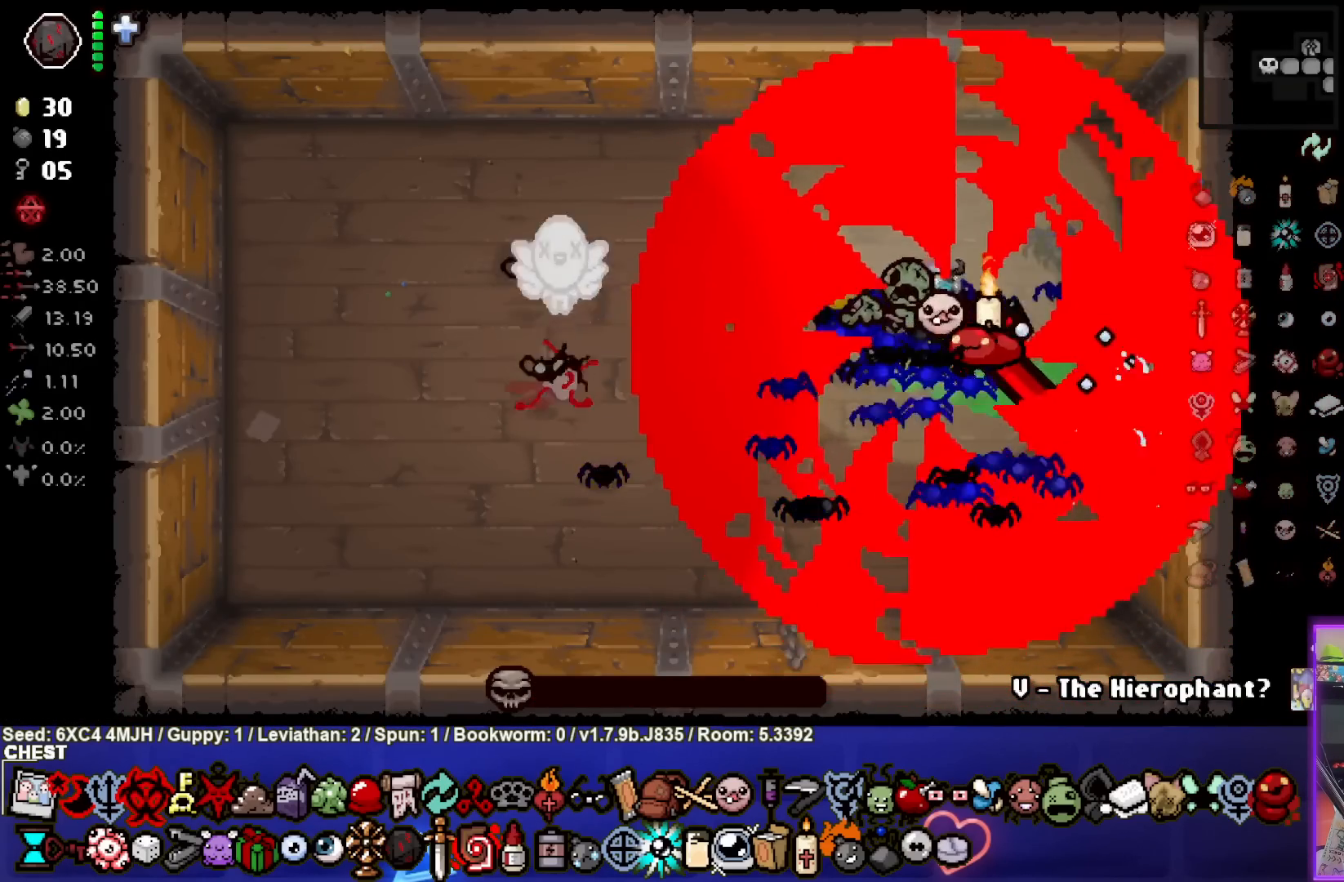
{"buttons": [], "left_stick": "right", "right_stick": "center", "events": [[233, "left_stick", "up"], [283, "left_stick", "up-right"], [433, "left_stick", "right"]]}
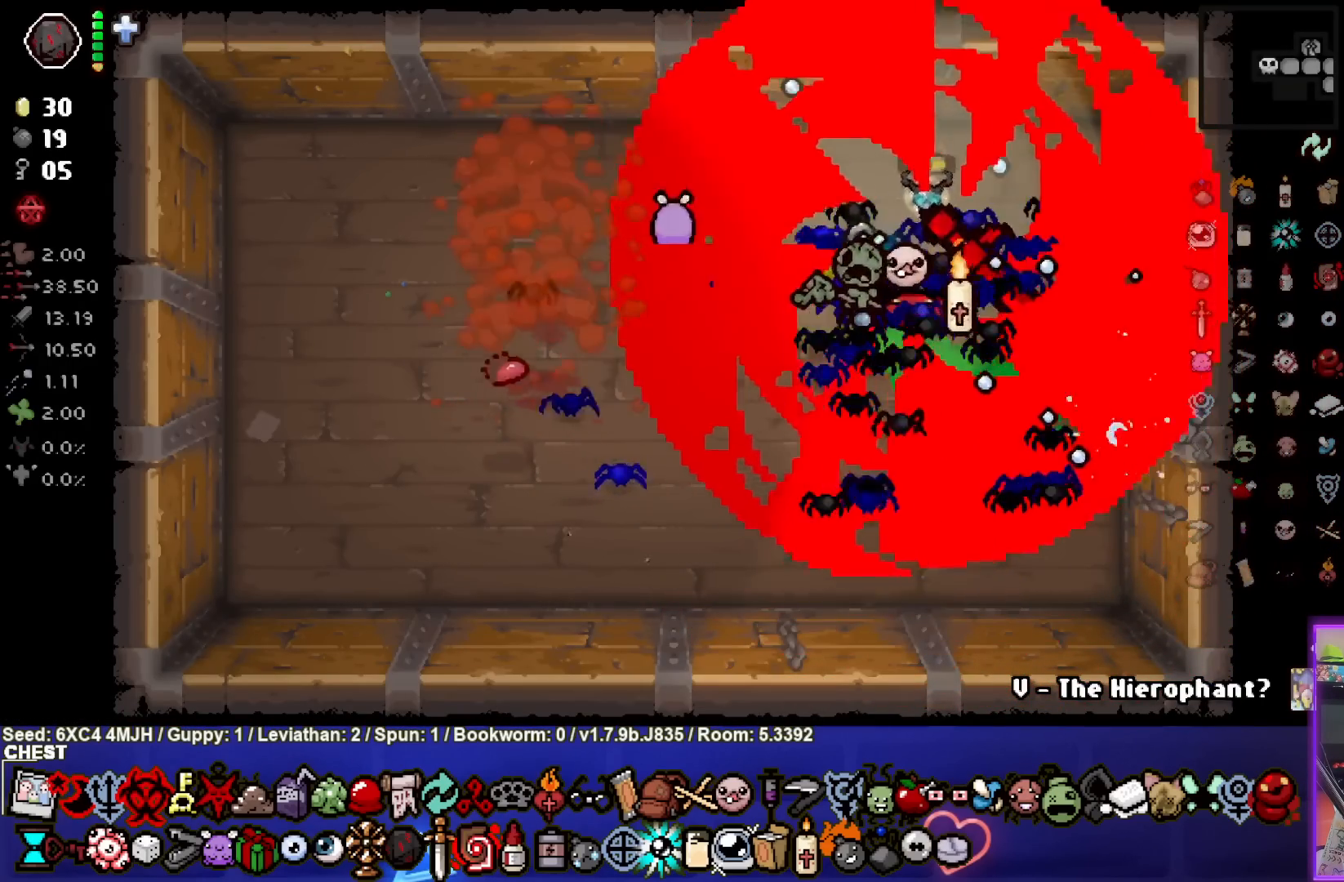
{"buttons": [], "left_stick": "down-right", "right_stick": "center", "events": [[117, "left_stick", "down-right"], [250, "left_stick", "center"], [467, "left_stick", "down-right"]]}
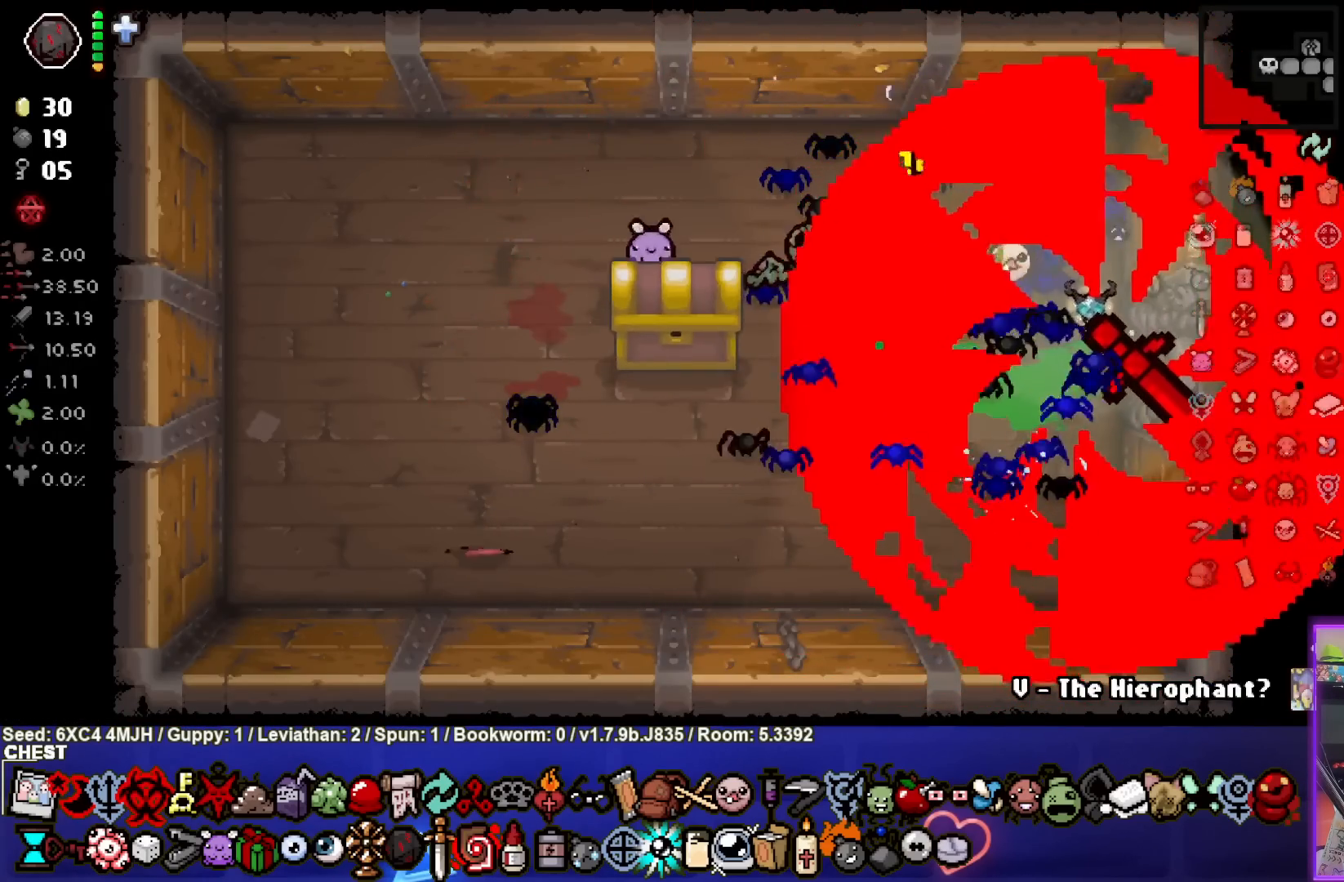
{"buttons": [], "left_stick": "center", "right_stick": "center", "events": [[333, "left_stick", "center"]]}
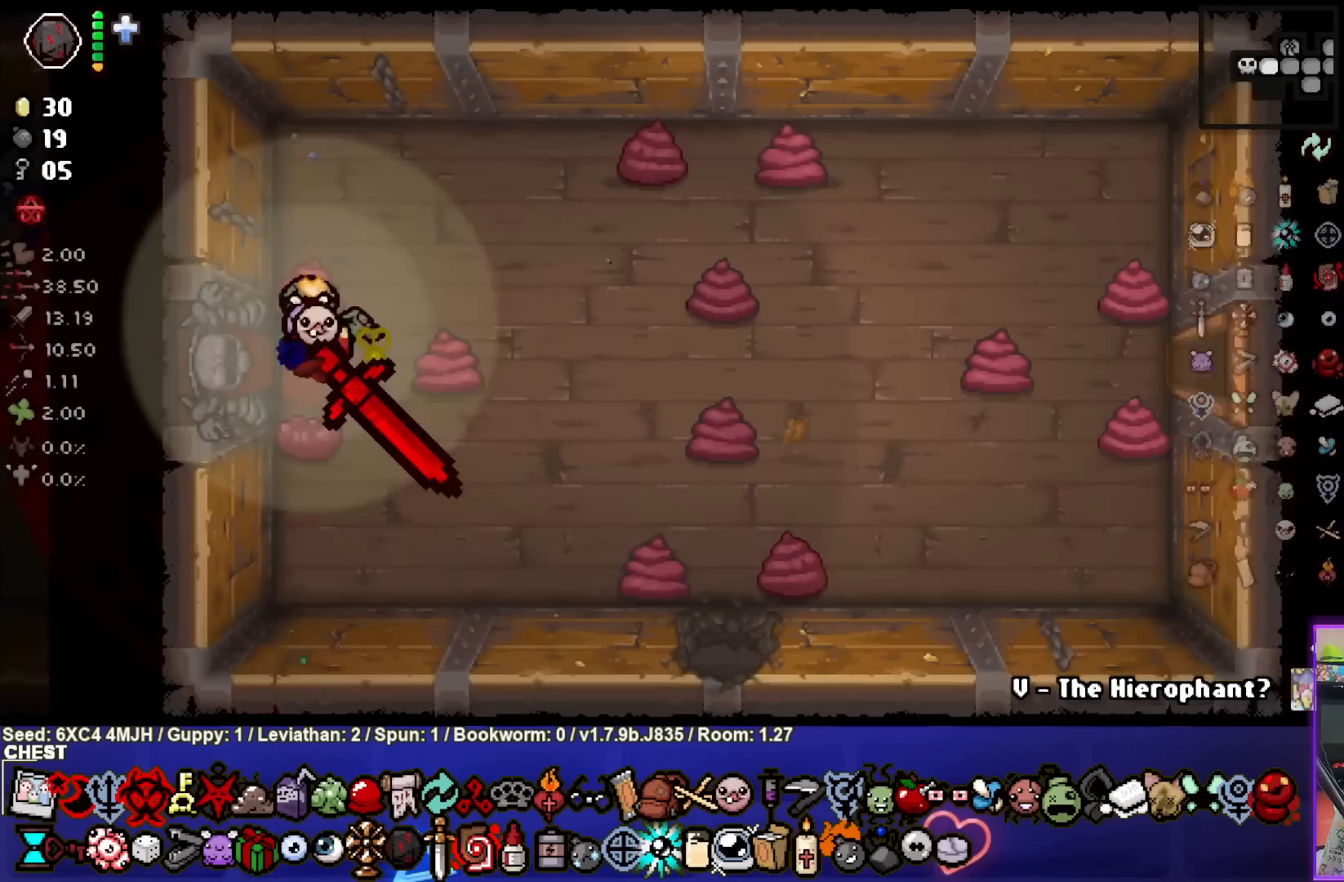
{"buttons": [], "left_stick": "right", "right_stick": "center", "events": [[333, "left_stick", "right"]]}
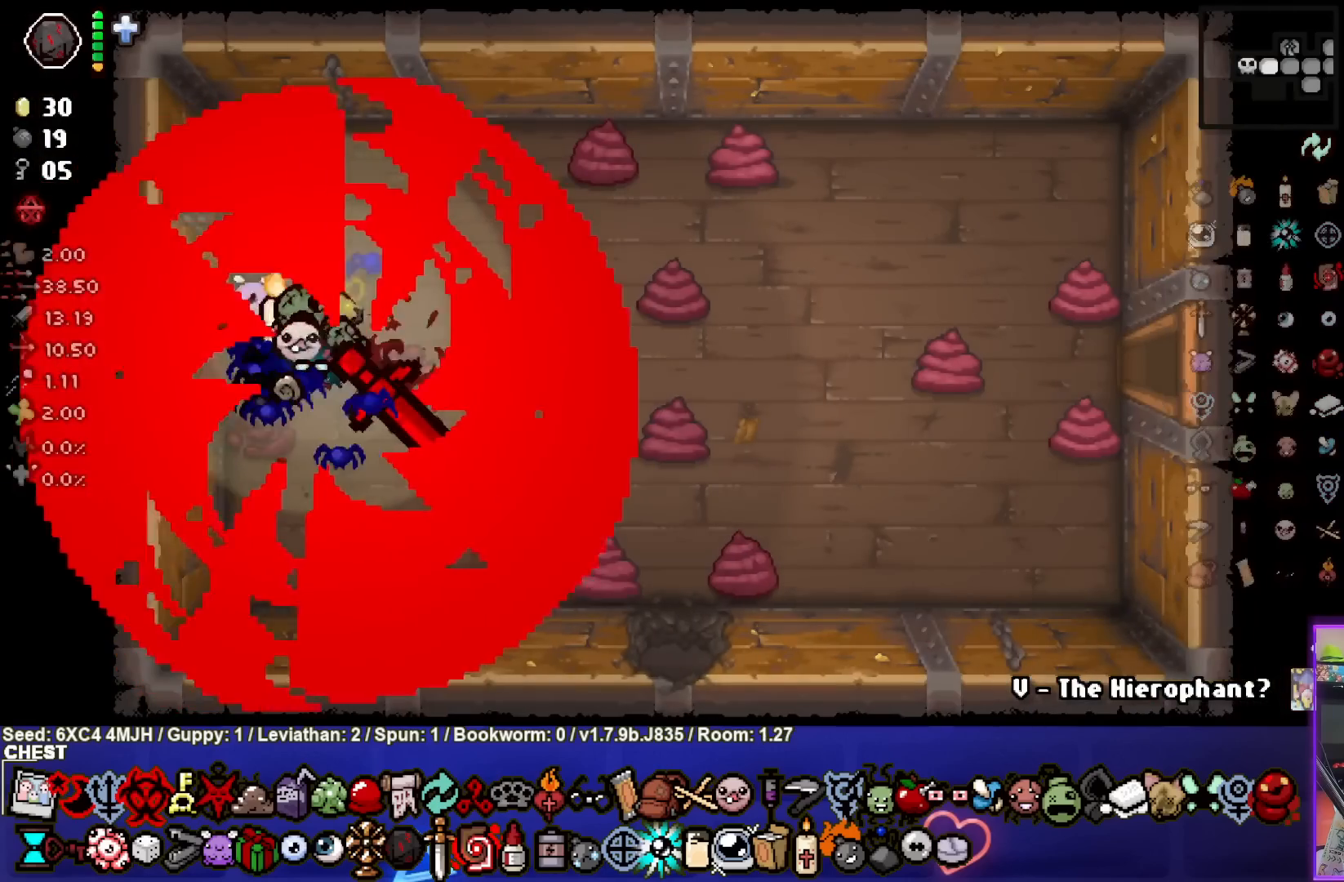
{"buttons": [], "left_stick": "down-right", "right_stick": "center", "events": [[133, "left_stick", "center"], [317, "left_stick", "down-right"]]}
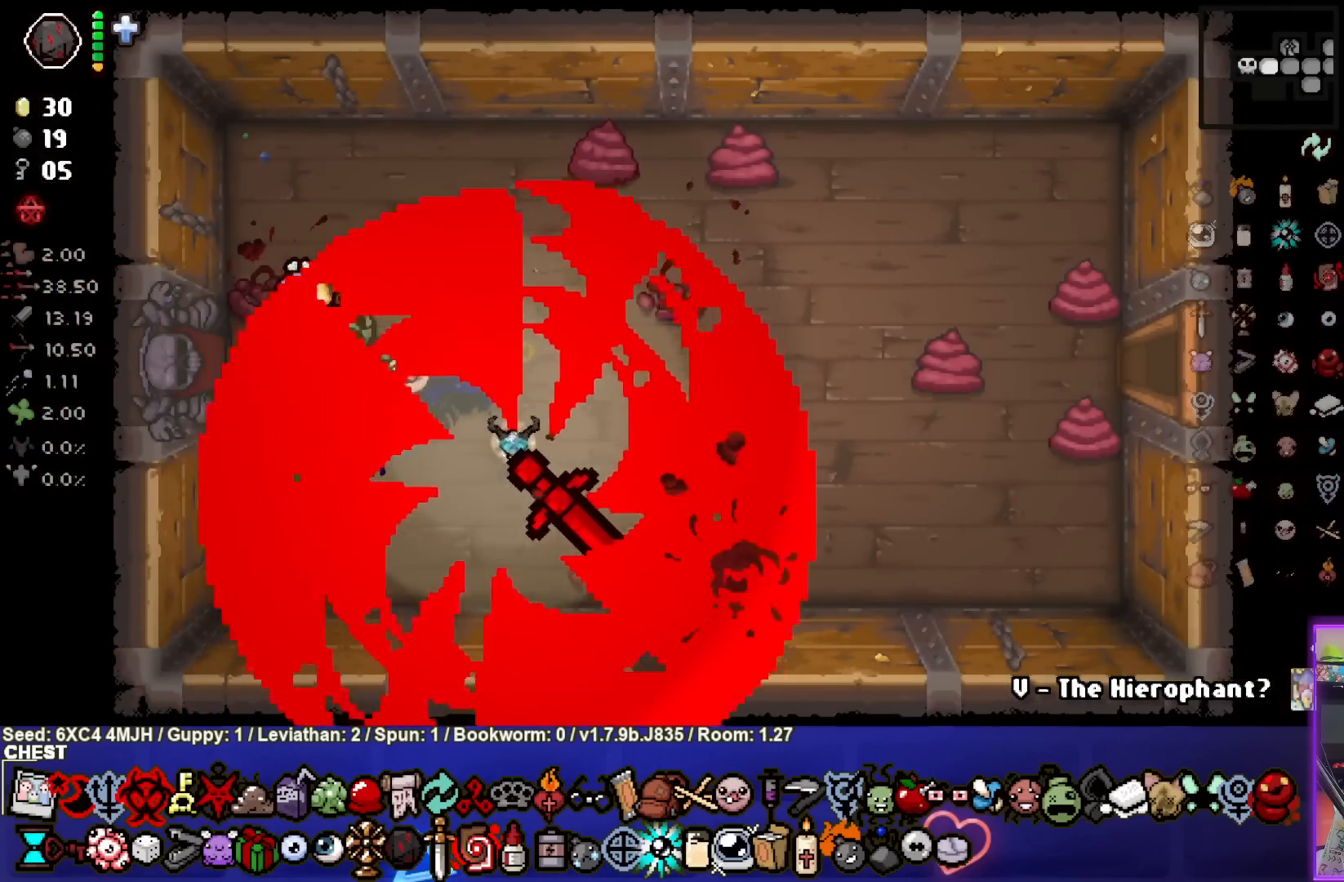
{"buttons": [], "left_stick": "down", "right_stick": "center", "events": [[400, "left_stick", "down"]]}
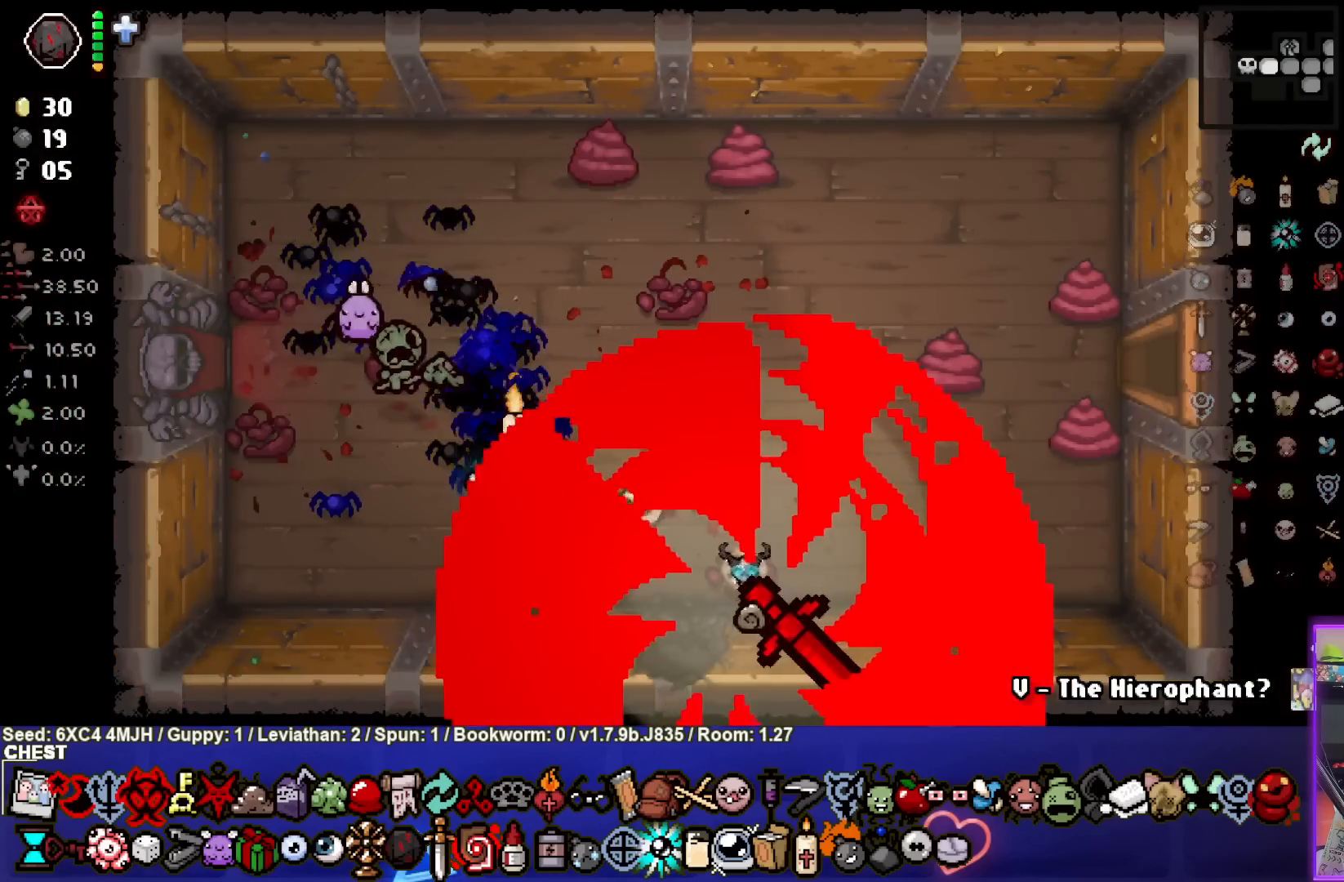
{"buttons": [], "left_stick": "down", "right_stick": "center", "events": []}
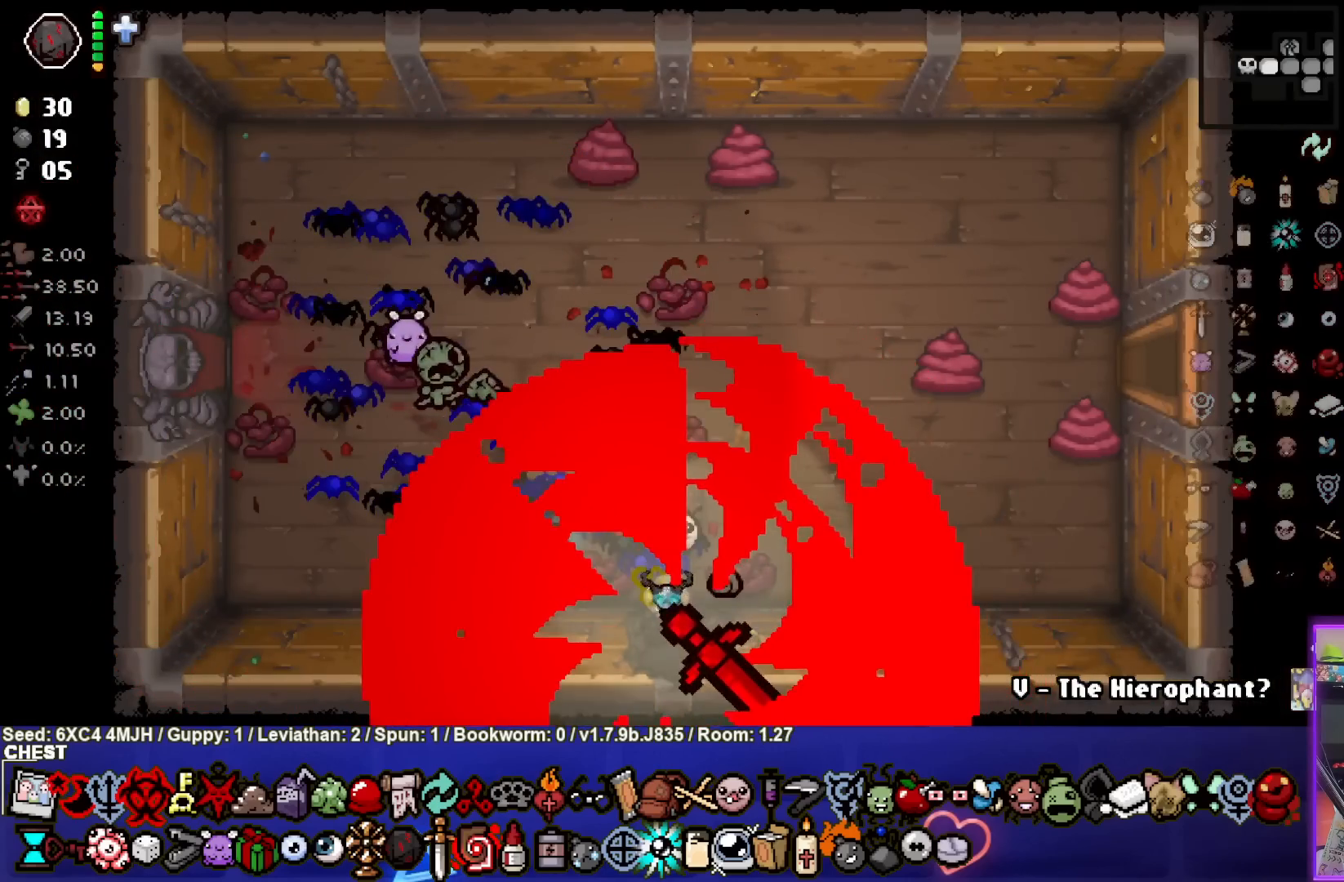
{"buttons": [], "left_stick": "center", "right_stick": "center", "events": [[167, "left_stick", "center"]]}
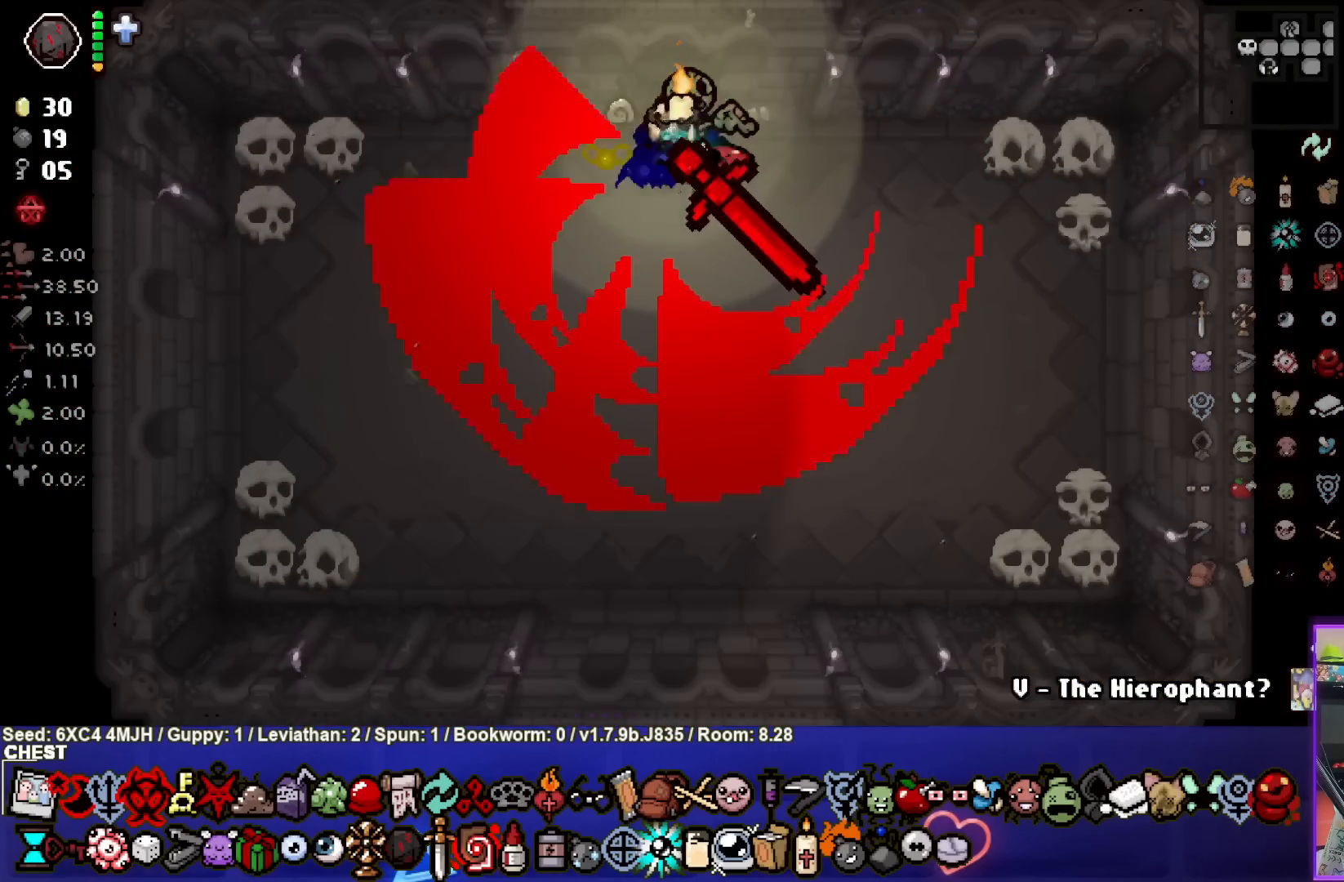
{"buttons": [], "left_stick": "center", "right_stick": "center", "events": []}
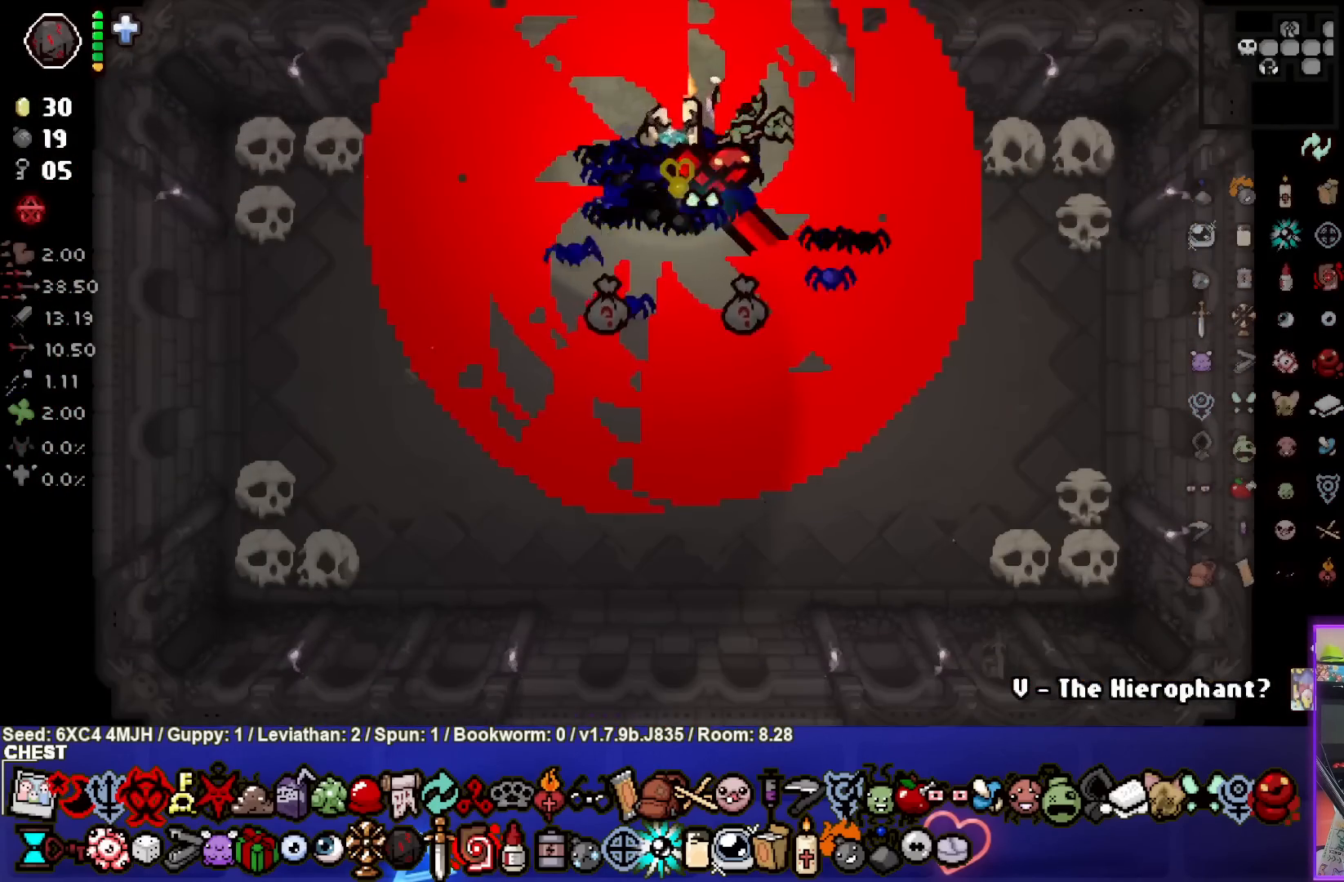
{"buttons": [], "left_stick": "center", "right_stick": "center", "events": [[50, "left_stick", "left"], [417, "left_stick", "center"]]}
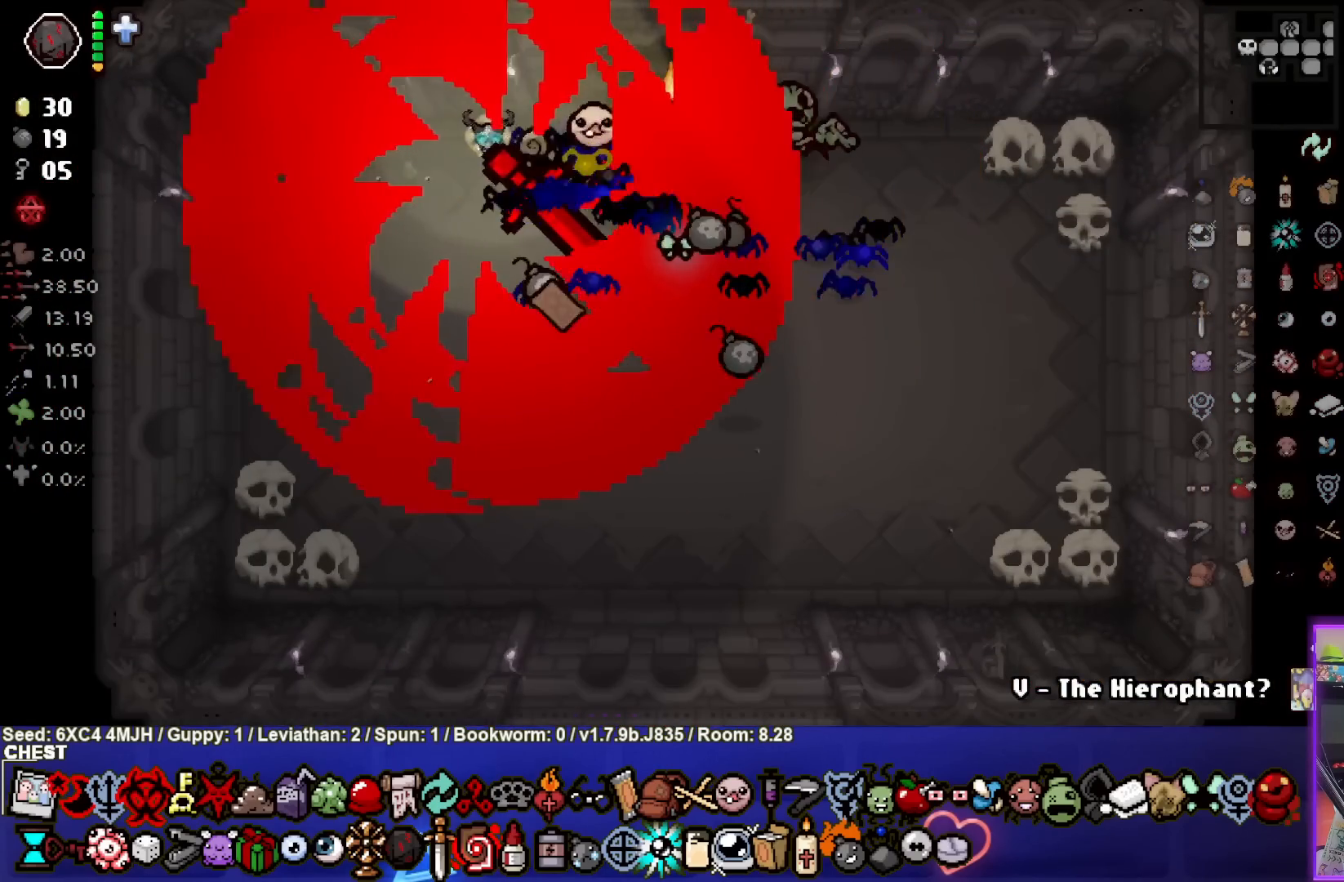
{"buttons": [], "left_stick": "center", "right_stick": "center", "events": [[300, "left_stick", "left"], [467, "left_stick", "center"]]}
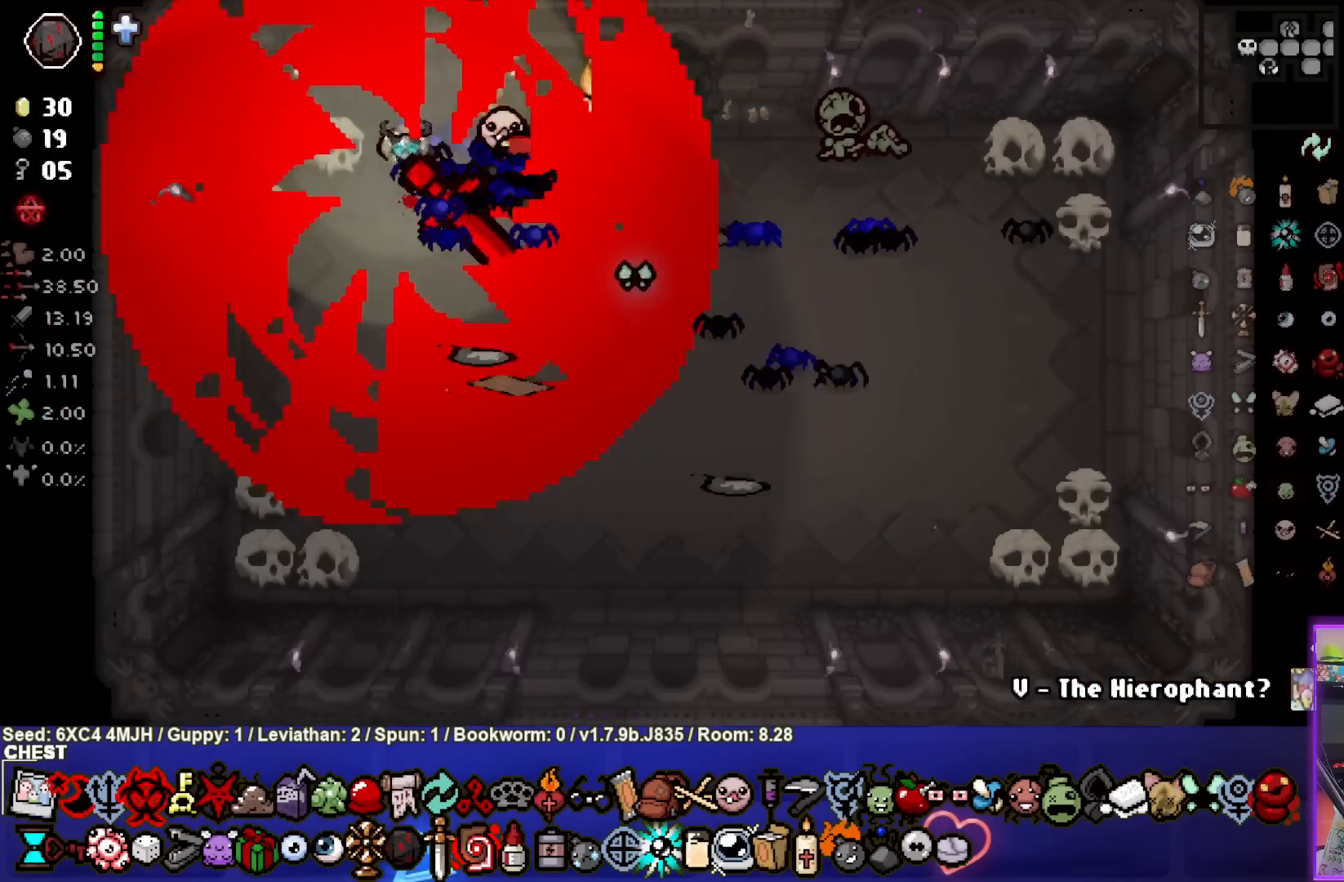
{"buttons": [], "left_stick": "right", "right_stick": "center", "events": [[33, "left_stick", "right"]]}
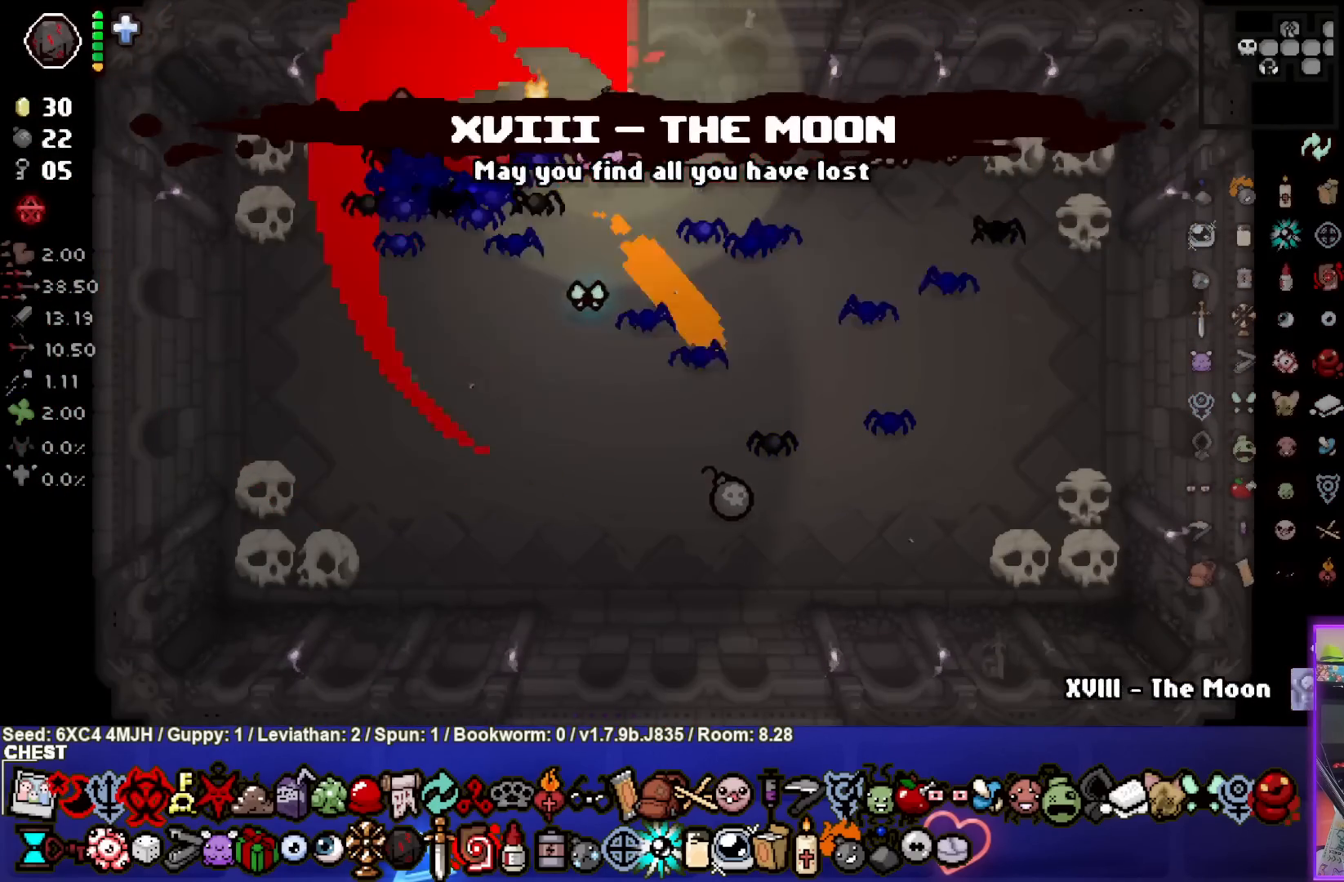
{"buttons": [], "left_stick": "down", "right_stick": "center", "events": [[33, "left_stick", "center"], [217, "left_stick", "down"]]}
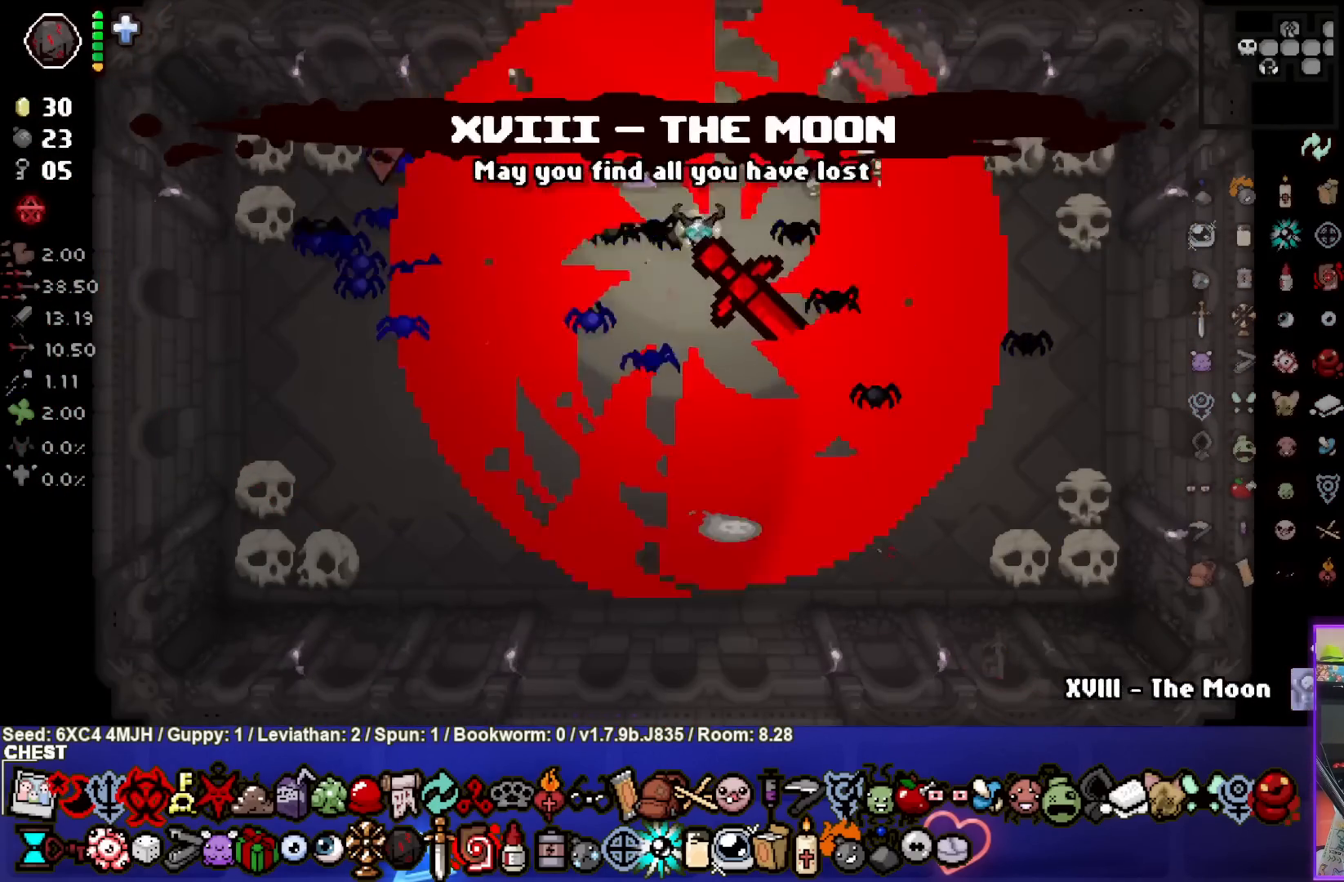
{"buttons": [], "left_stick": "up-left", "right_stick": "center", "events": [[283, "left_stick", "left"], [417, "left_stick", "up-left"]]}
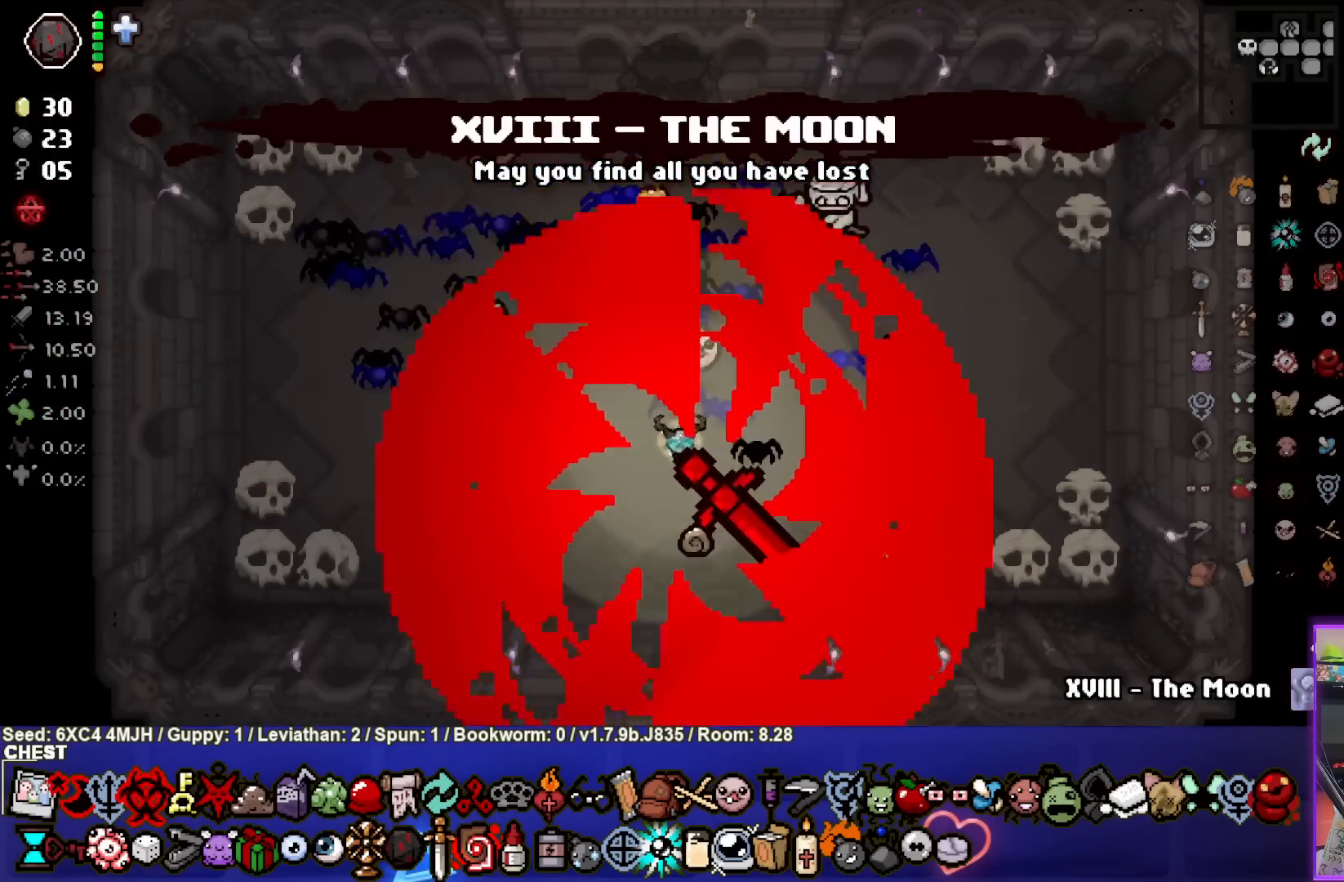
{"buttons": [], "left_stick": "up", "right_stick": "center", "events": [[83, "left_stick", "up"]]}
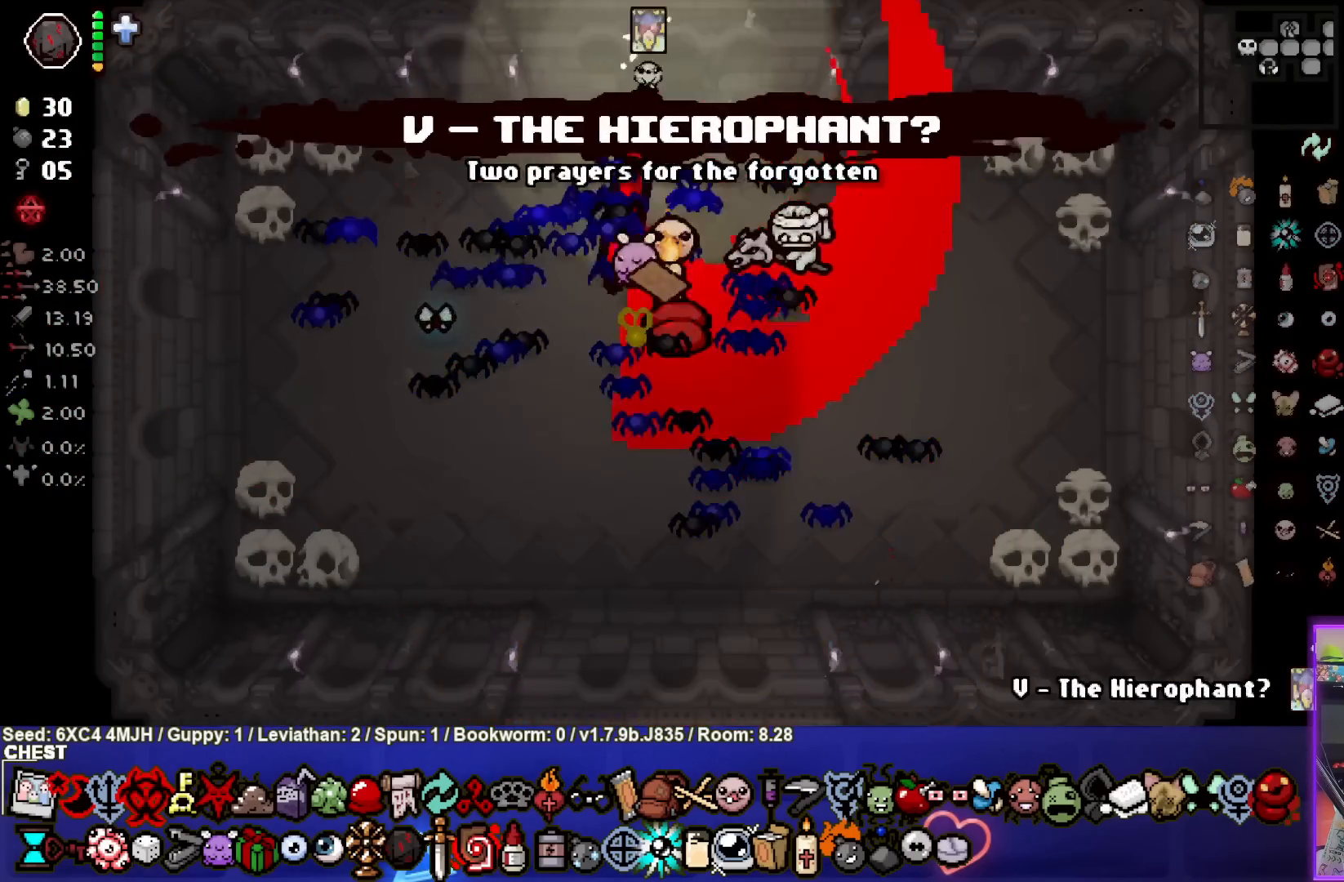
{"buttons": [], "left_stick": "center", "right_stick": "center", "events": [[217, "left_stick", "center"]]}
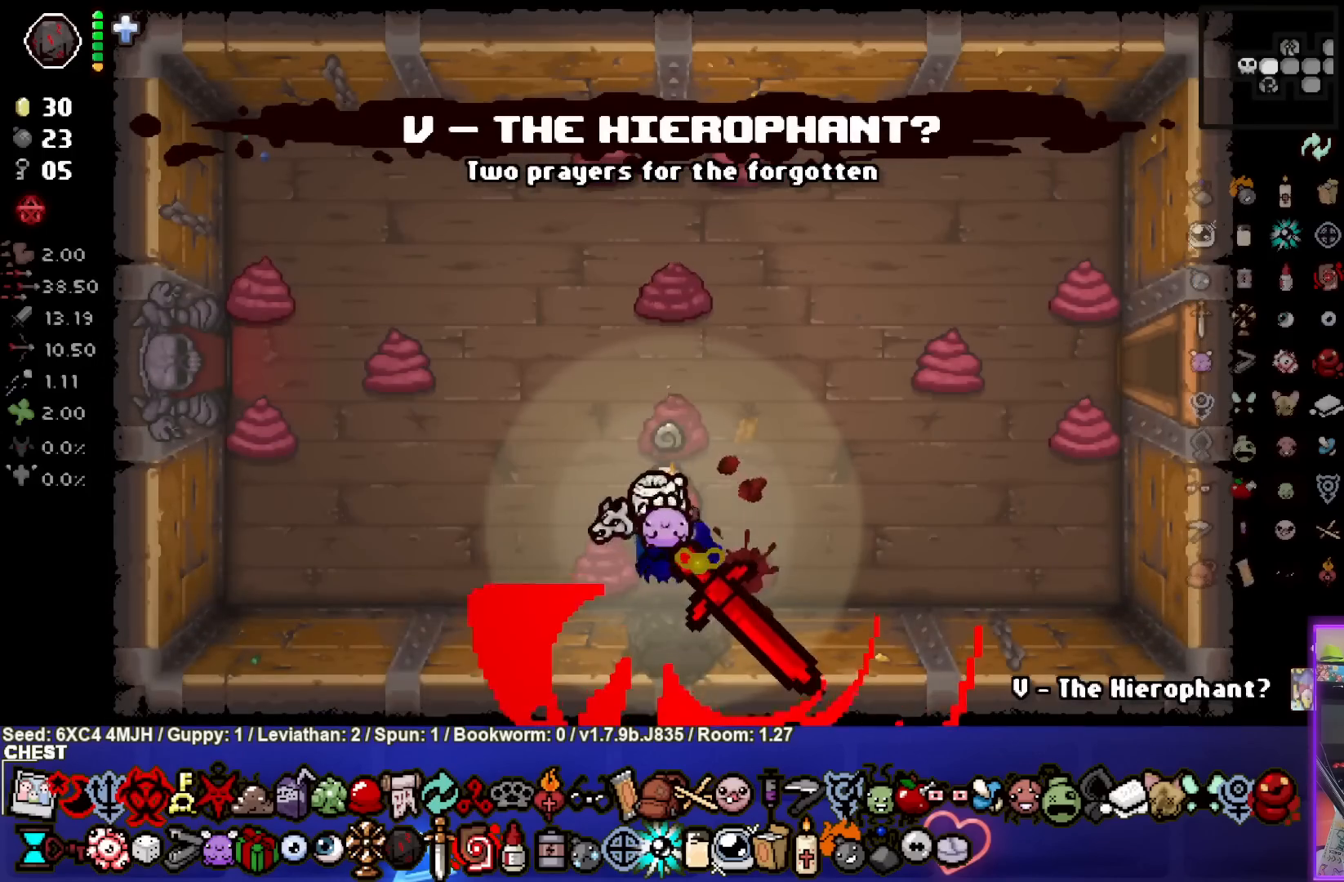
{"buttons": [], "left_stick": "center", "right_stick": "center", "events": []}
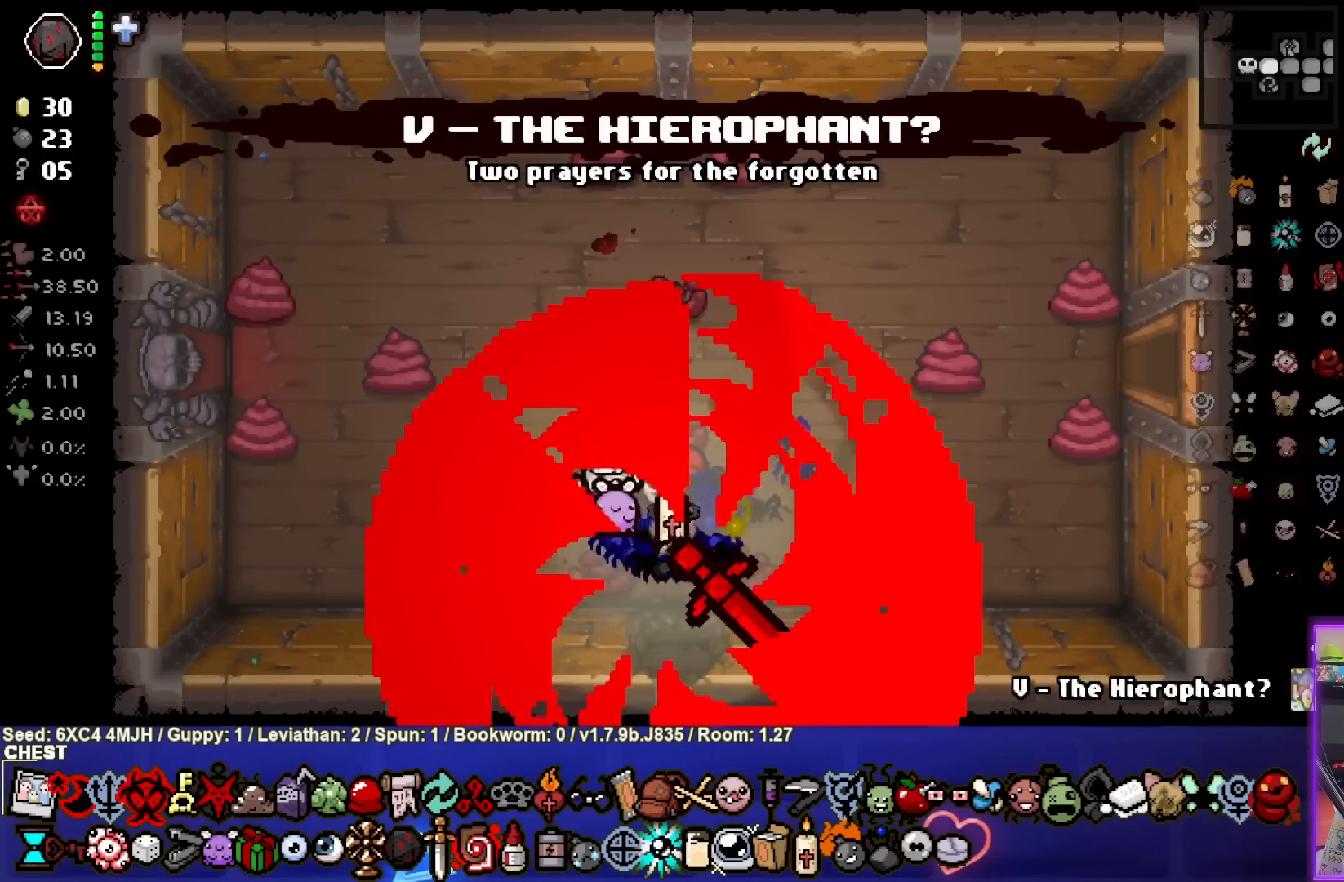
{"buttons": [], "left_stick": "center", "right_stick": "center", "events": [[17, "left_stick", "right"], [167, "left_stick", "up-right"], [400, "left_stick", "center"]]}
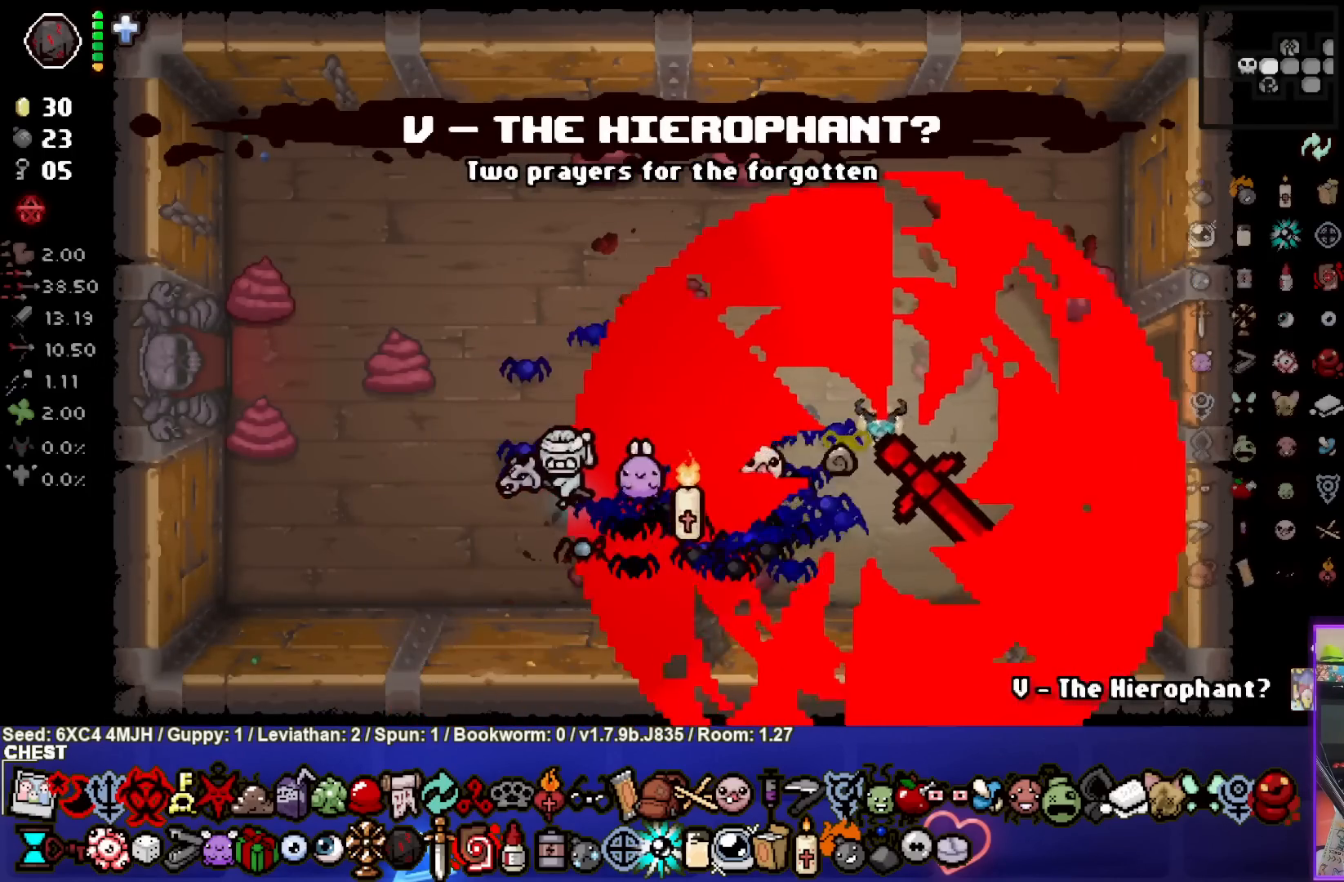
{"buttons": [], "left_stick": "right", "right_stick": "center", "events": [[100, "left_stick", "up-right"], [500, "left_stick", "right"]]}
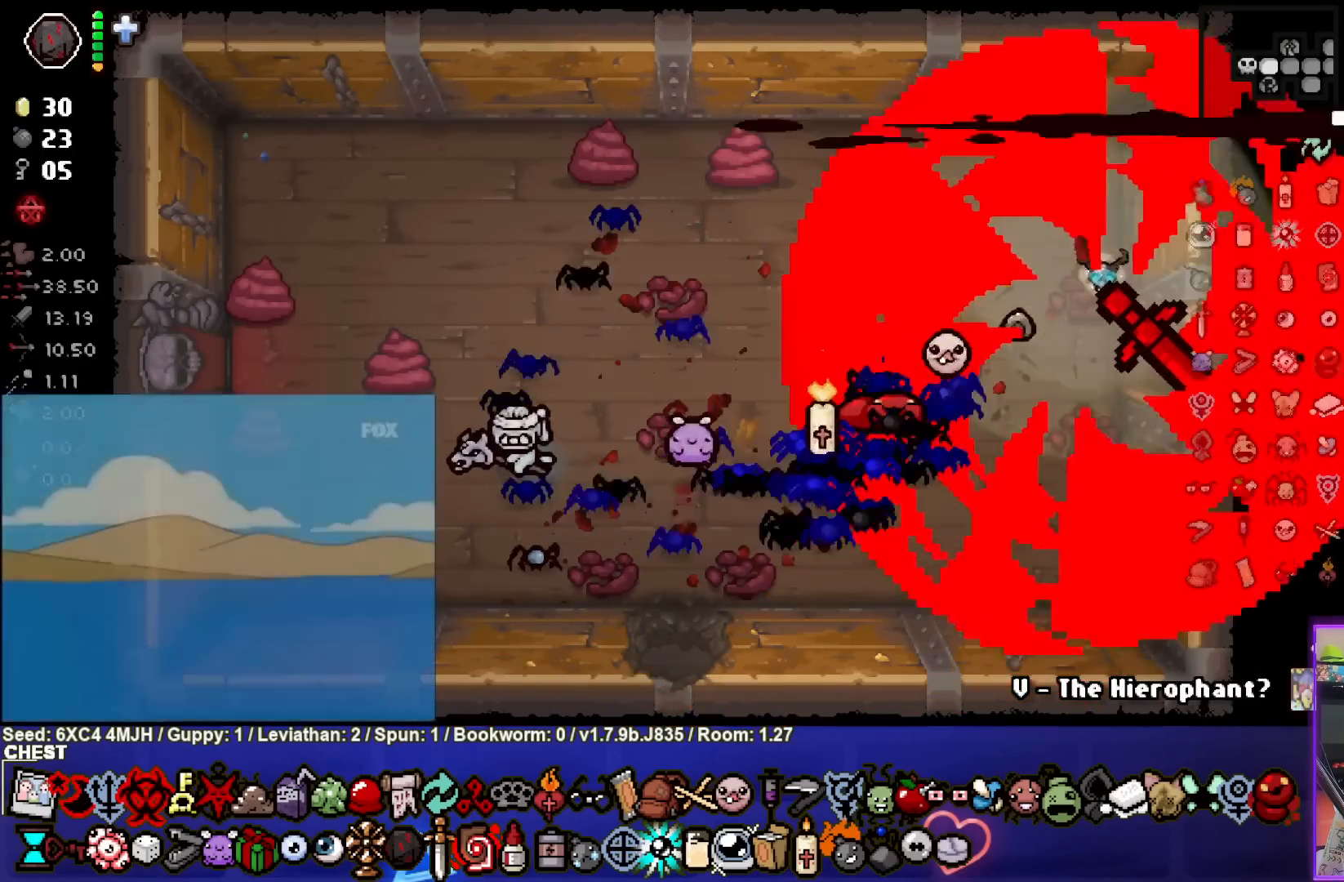
{"buttons": [], "left_stick": "down-right", "right_stick": "center", "events": [[450, "left_stick", "down-right"]]}
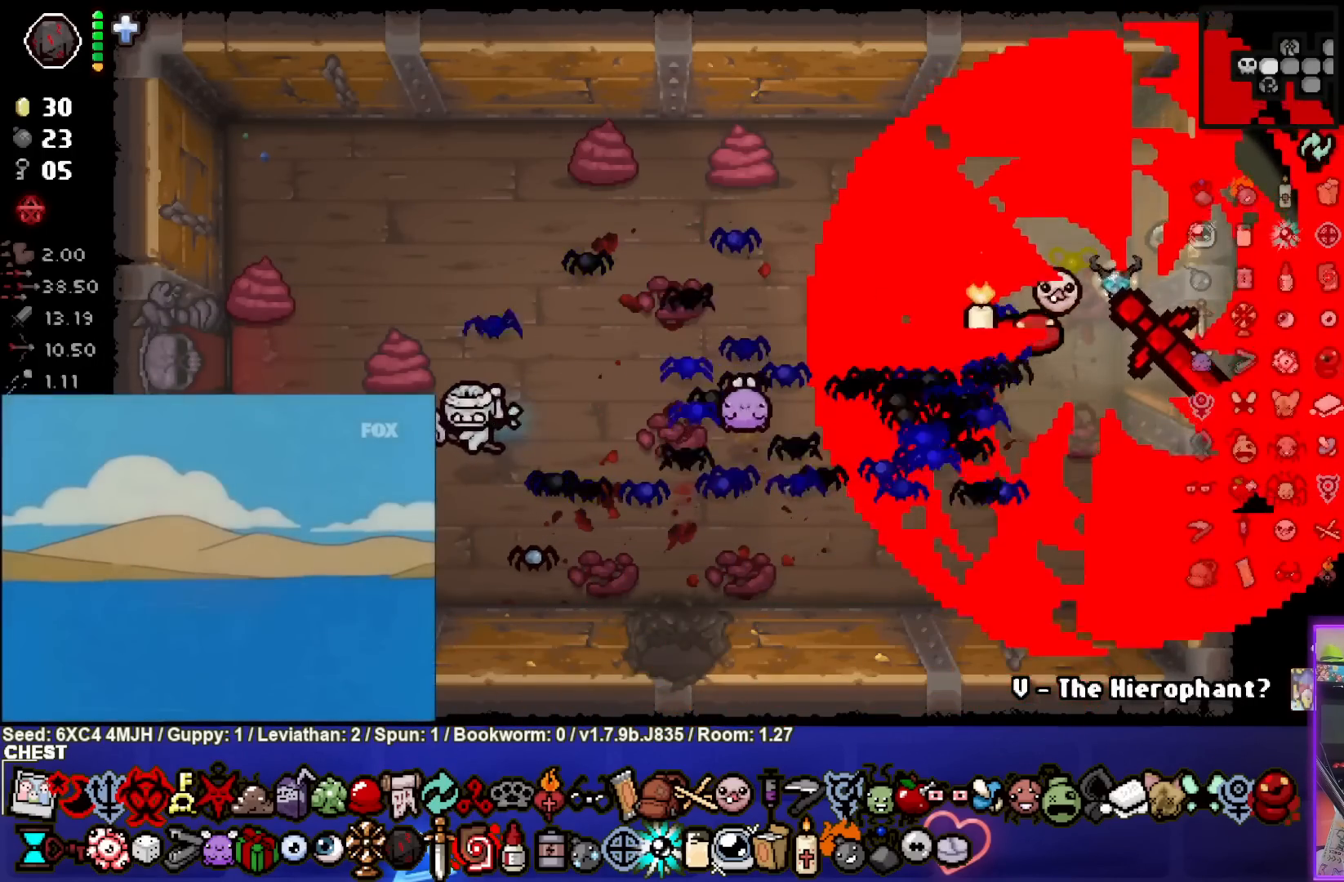
{"buttons": [], "left_stick": "right", "right_stick": "center", "events": [[233, "left_stick", "right"]]}